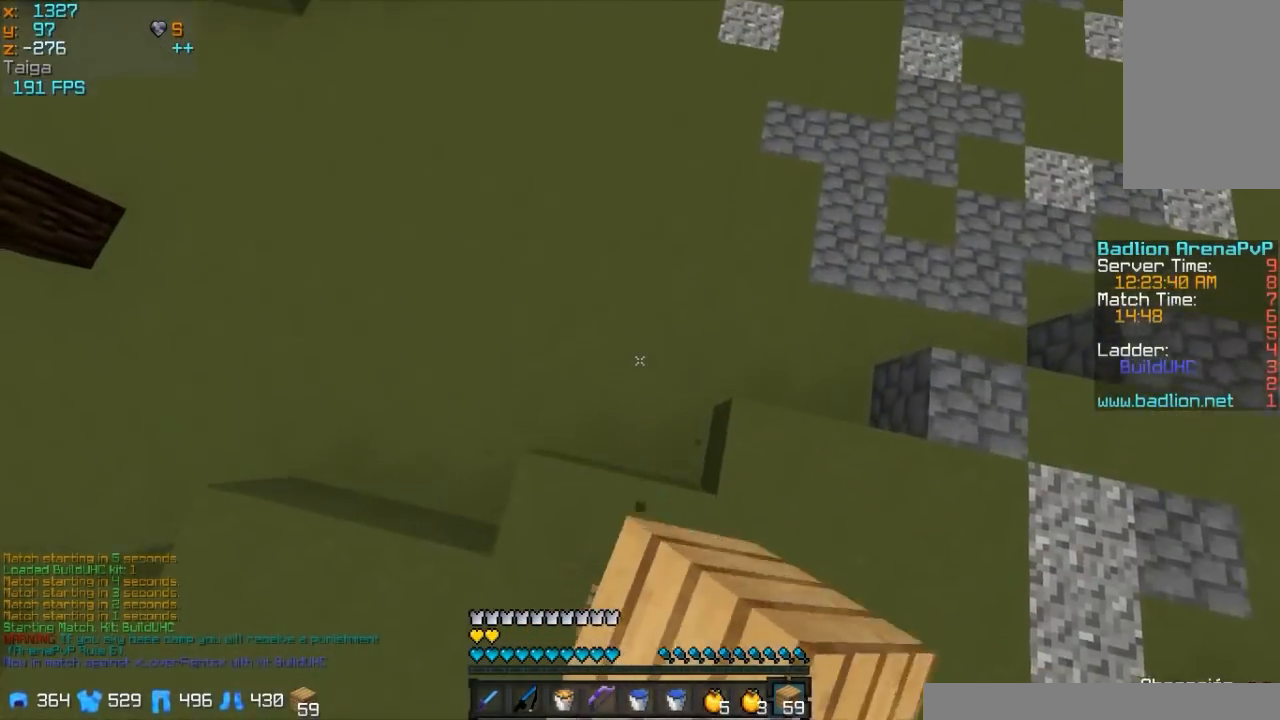
Gameplay with keyboard and mouse; each line is a JSON object with the keys and mouse buttons held at the frame after it. "events" lists presses ("down") and releases ("up") of "a", "d", "s", "w", "mouse_left" and "mouse_right" between this image and that frame as [ms after this image, input, new state], when the widget could be followed in between. "mouse_left", "mouse_right" = the "left", "right" buttons of the "mouse" list. No other keys are recorded. Fast repeated clicks can show as one long hold. Mouse movement is not recorded.
{"keys": ["w"], "mouse": ["right"], "events": [[17, "mouse_left", "up"], [167, "mouse_left", "down"], [317, "mouse_right", "down"], [467, "mouse_left", "up"]]}
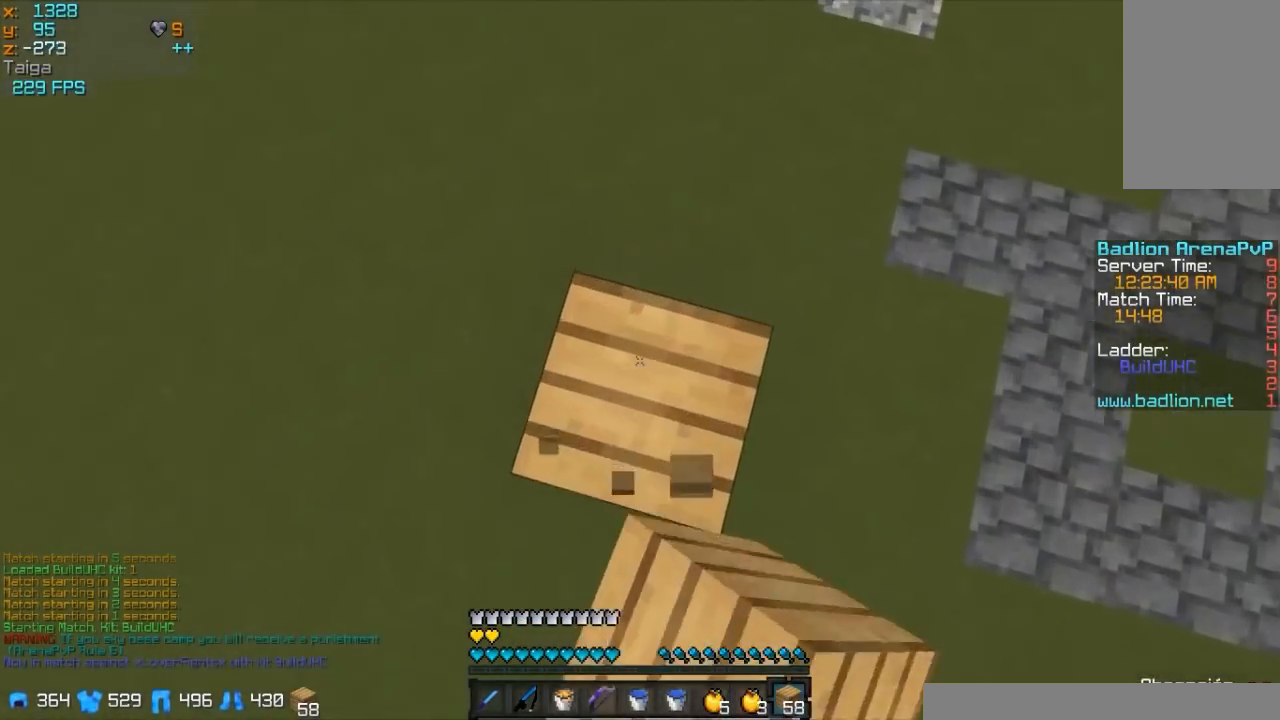
{"keys": ["w"], "mouse": [], "events": [[67, "mouse_right", "up"], [267, "mouse_right", "down"], [367, "mouse_right", "up"]]}
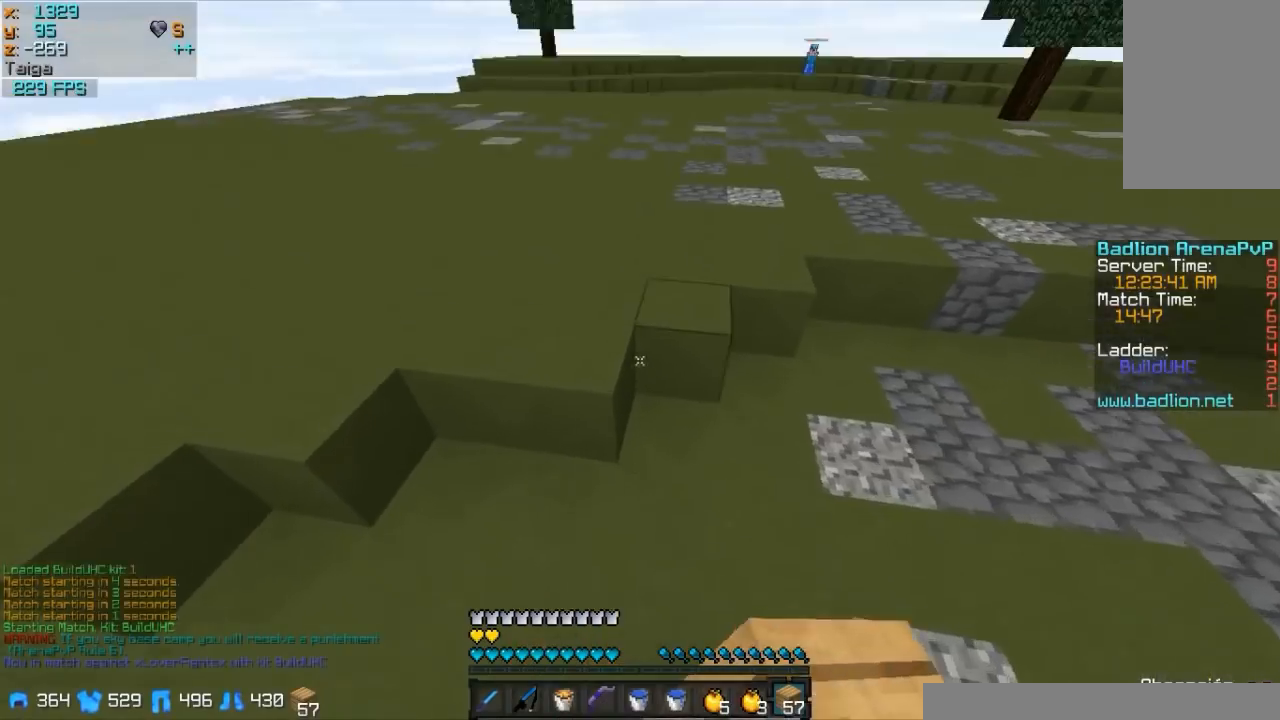
{"keys": ["d", "w"], "mouse": [], "events": [[483, "d", "down"]]}
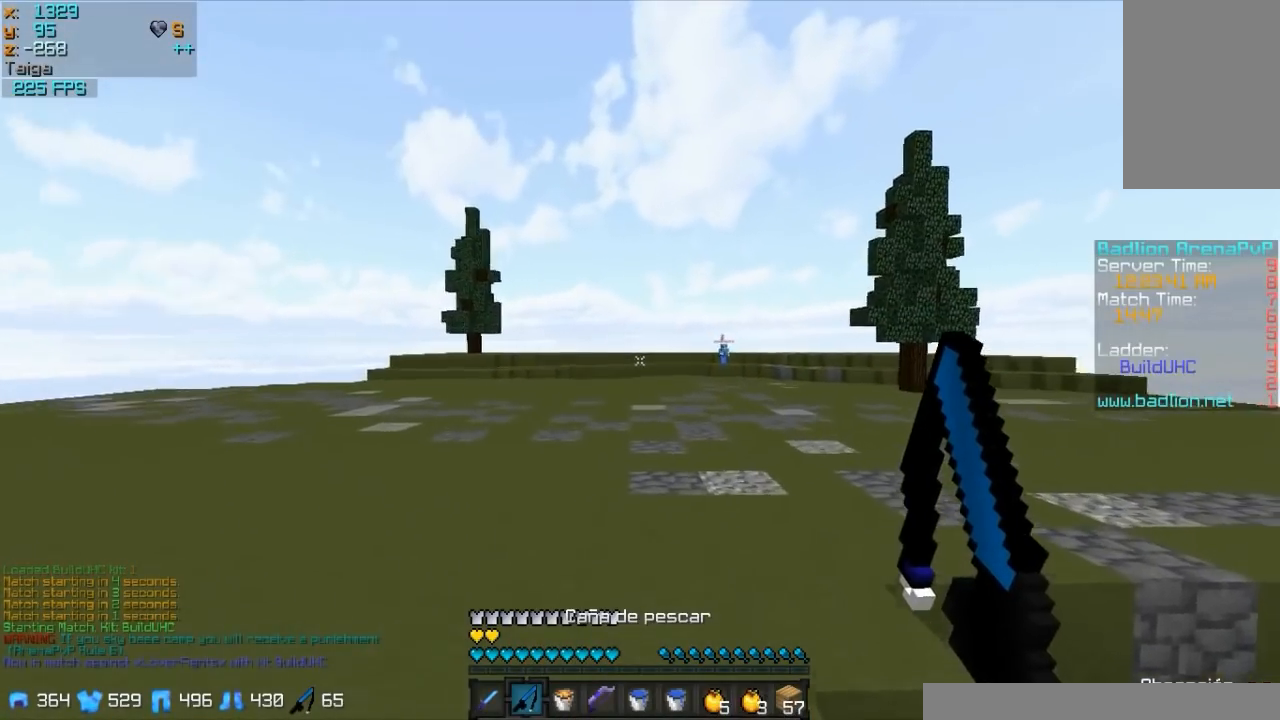
{"keys": ["w"], "mouse": [], "events": [[150, "d", "up"]]}
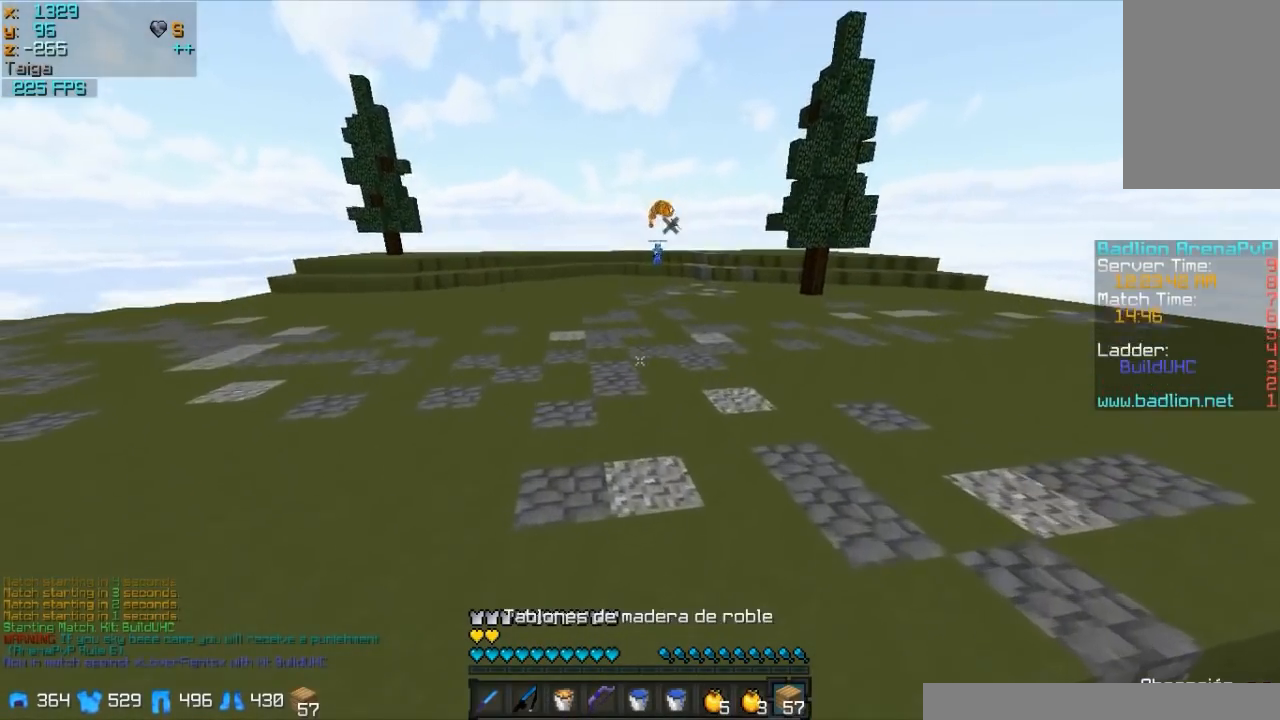
{"keys": ["a", "w"], "mouse": [], "events": [[83, "mouse_left", "down"], [217, "mouse_left", "up"], [217, "mouse_right", "down"], [417, "mouse_right", "up"], [500, "a", "down"]]}
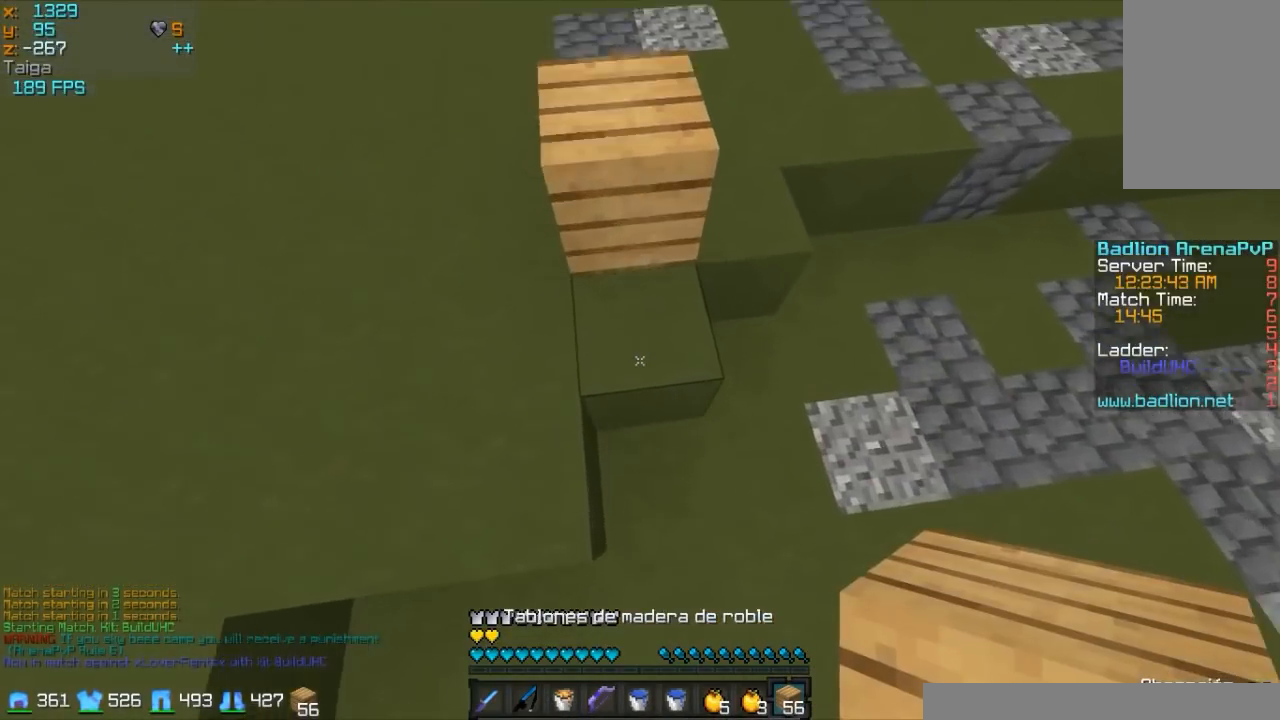
{"keys": ["w"], "mouse": ["right"], "events": [[350, "mouse_right", "down"], [467, "a", "up"]]}
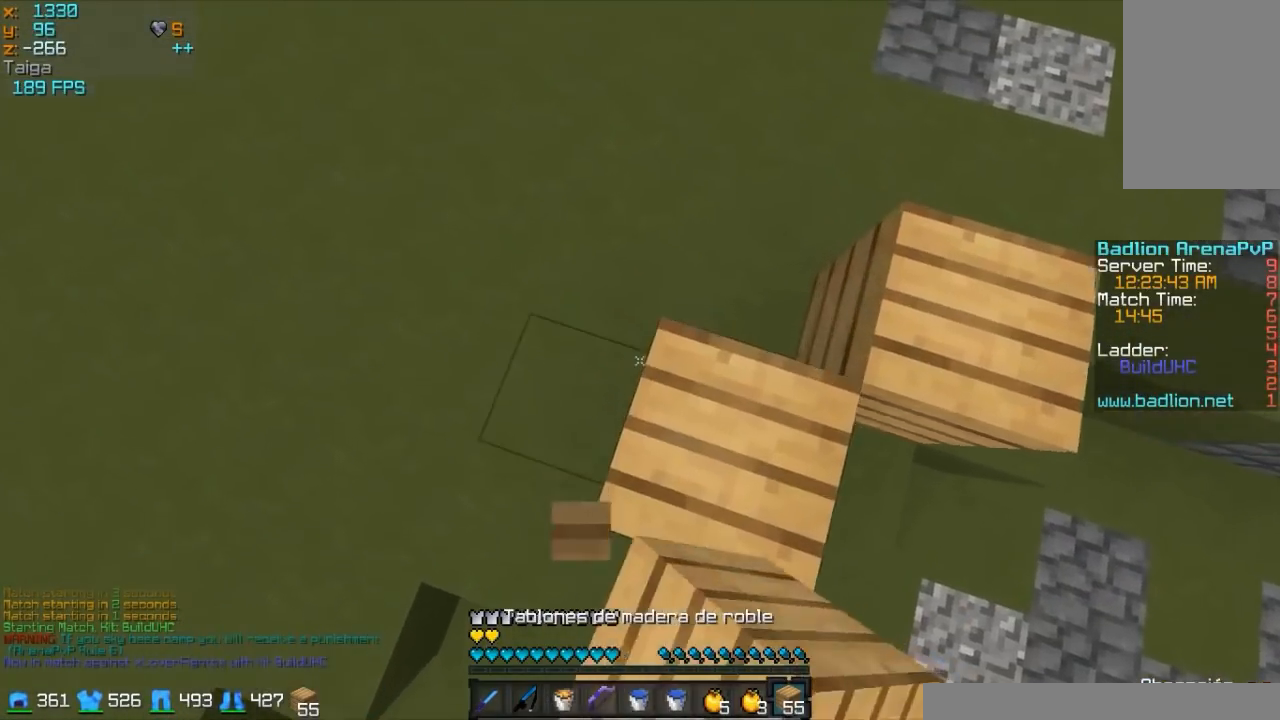
{"keys": ["w"], "mouse": [], "events": [[17, "mouse_right", "up"]]}
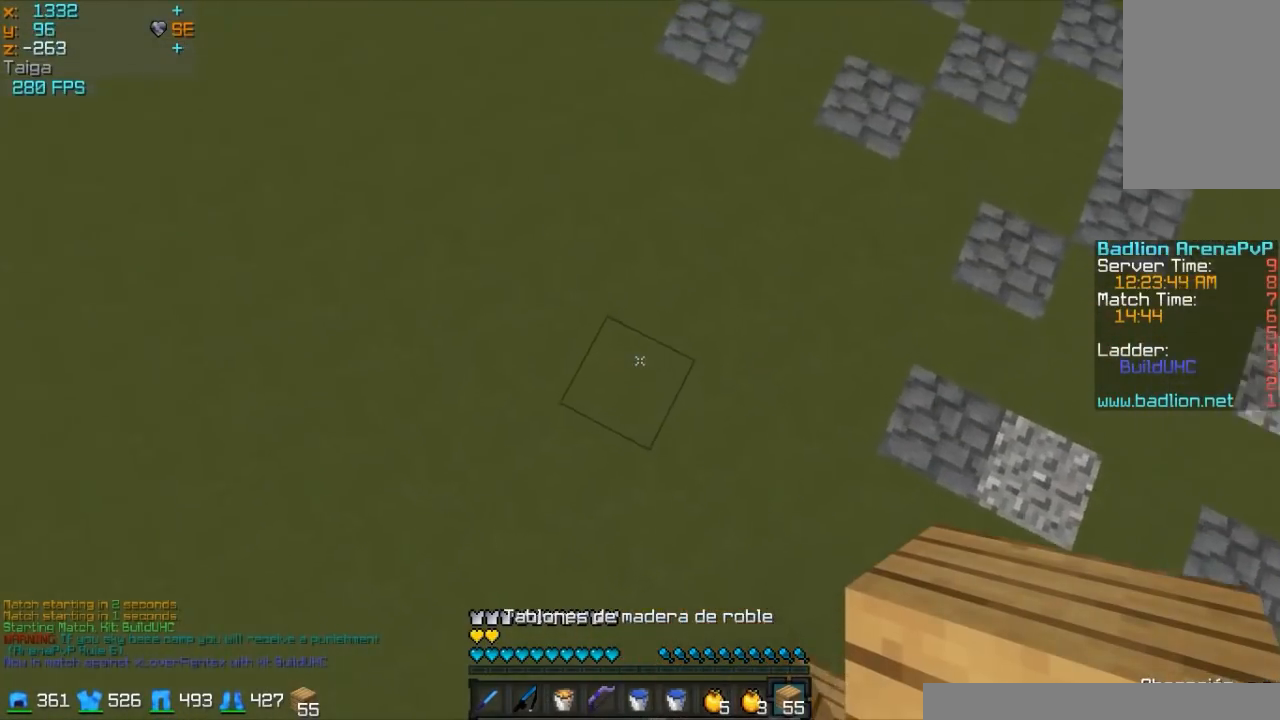
{"keys": ["w"], "mouse": [], "events": []}
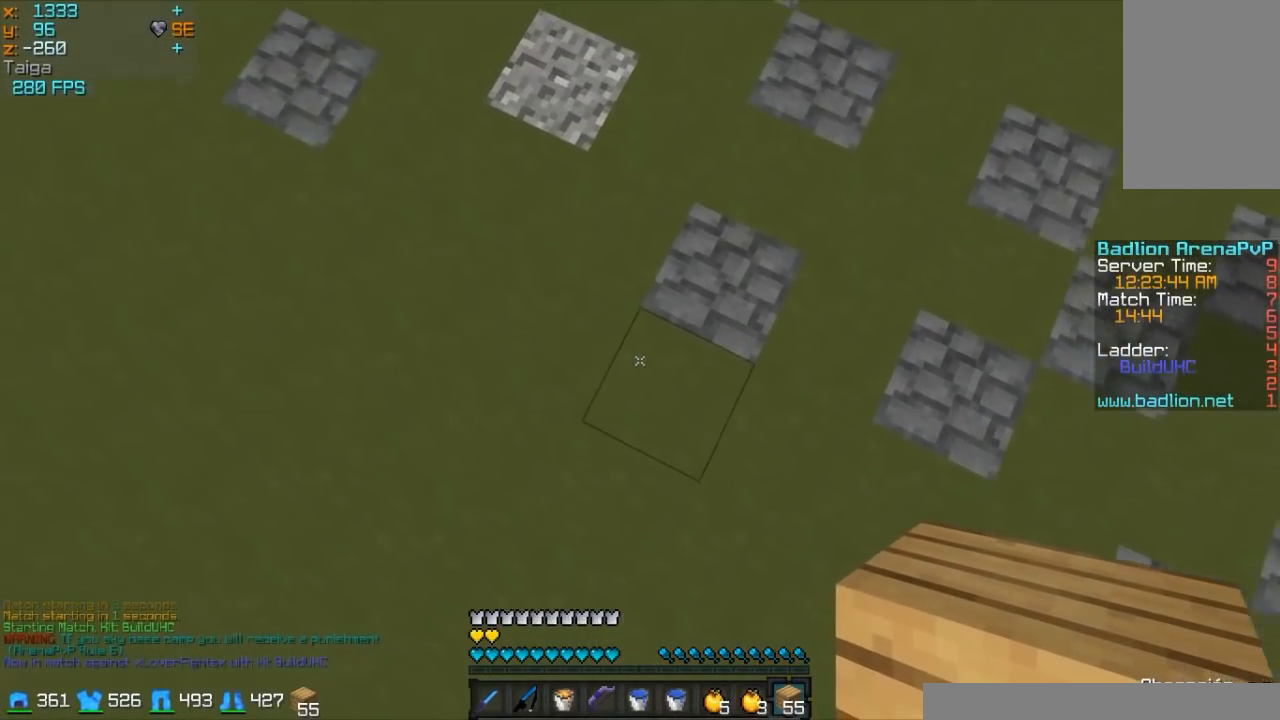
{"keys": ["w"], "mouse": [], "events": []}
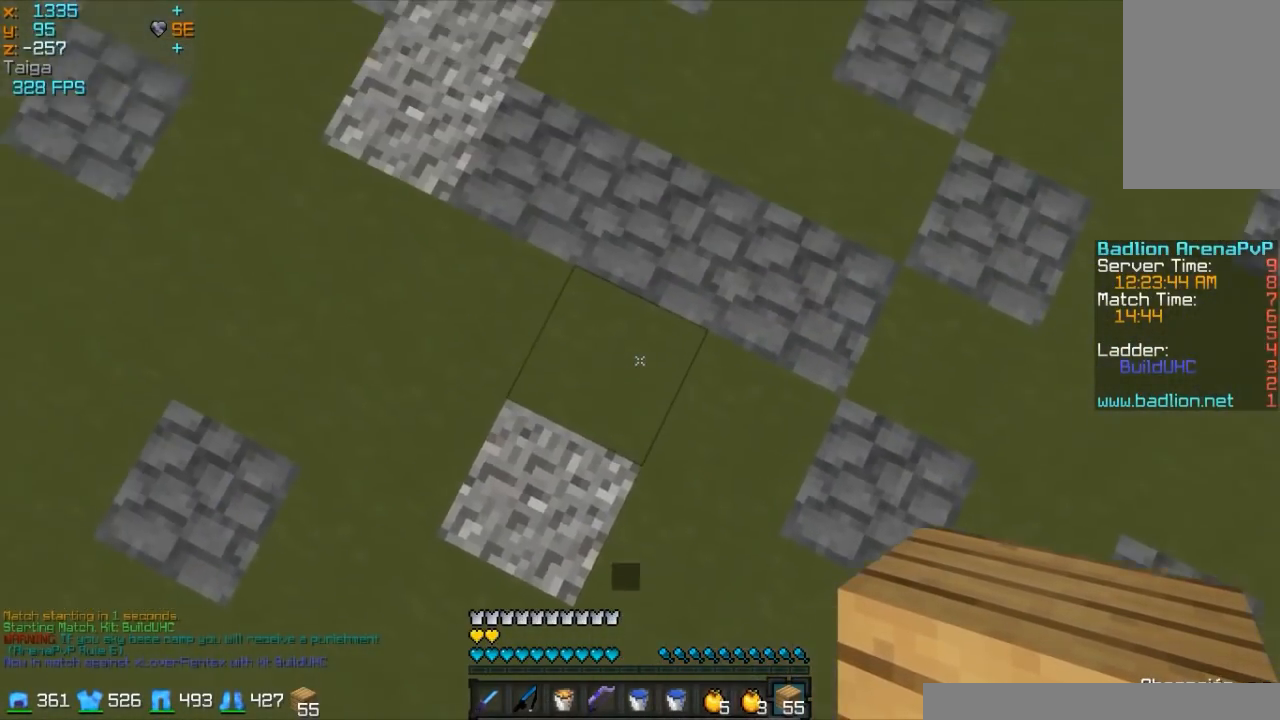
{"keys": ["d", "w"], "mouse": ["right"], "events": [[167, "mouse_right", "down"], [417, "d", "down"]]}
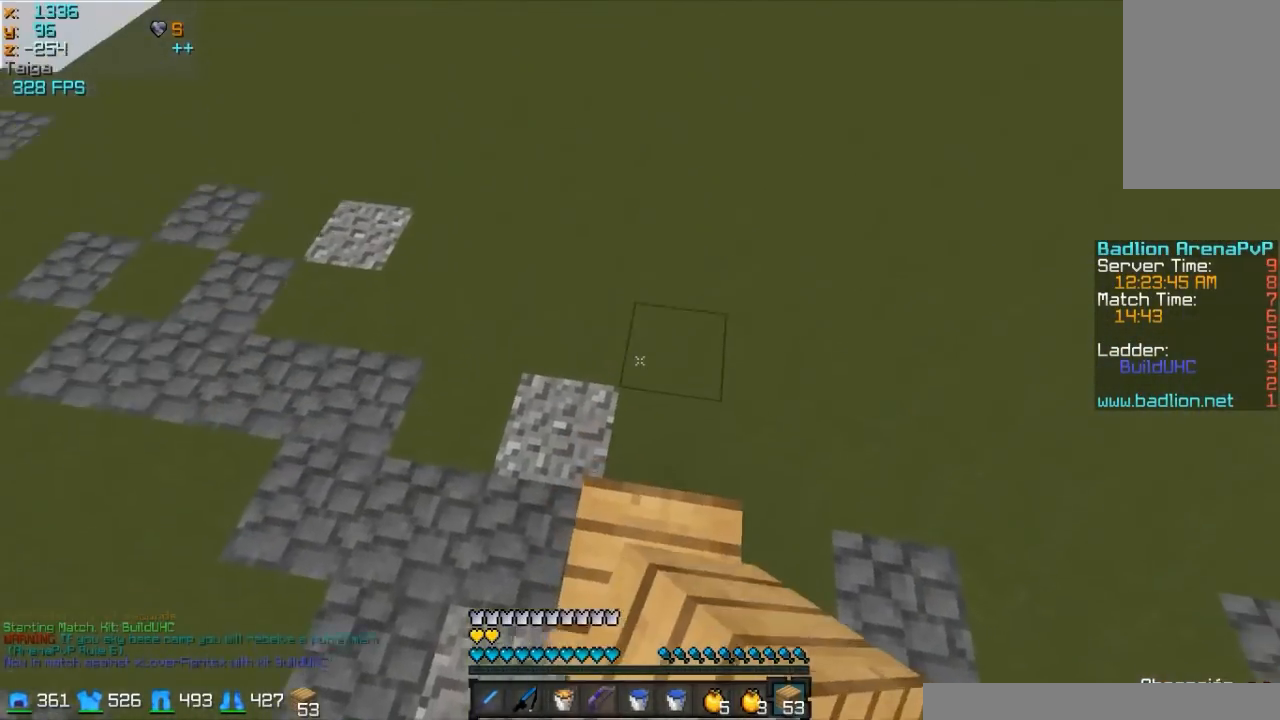
{"keys": ["w"], "mouse": [], "events": [[200, "d", "up"], [317, "mouse_right", "up"]]}
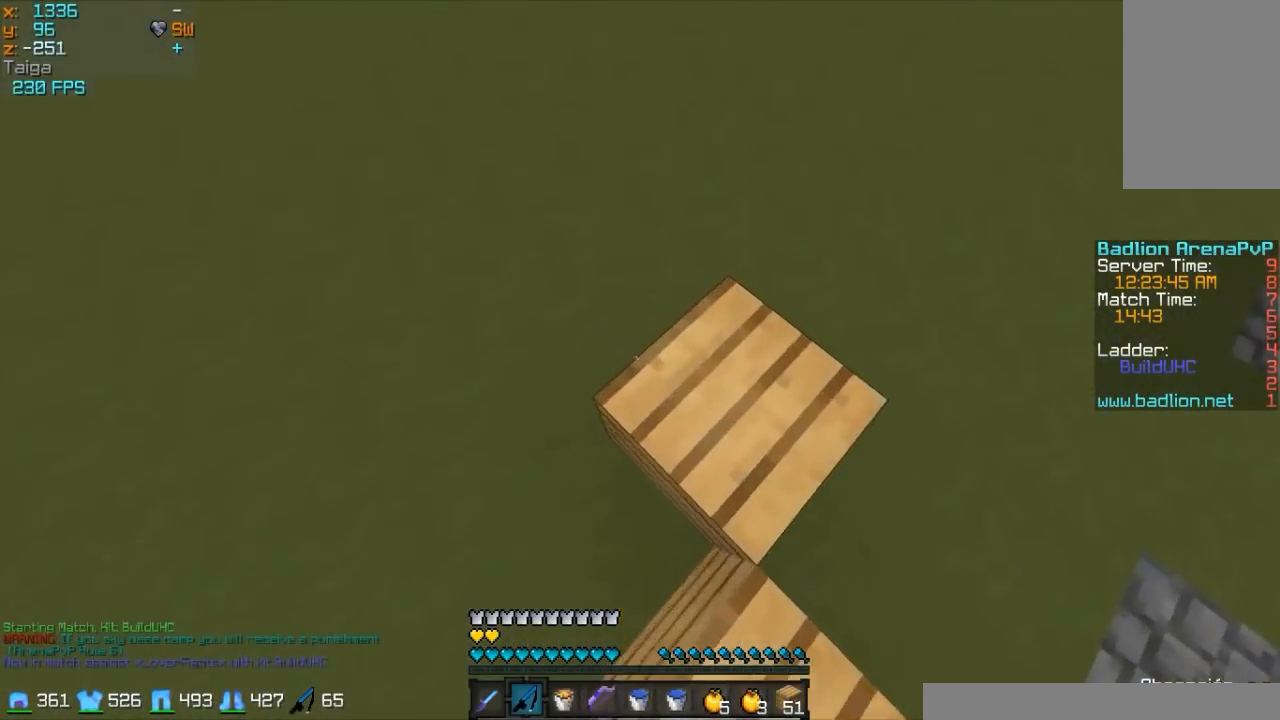
{"keys": ["w"], "mouse": [], "events": []}
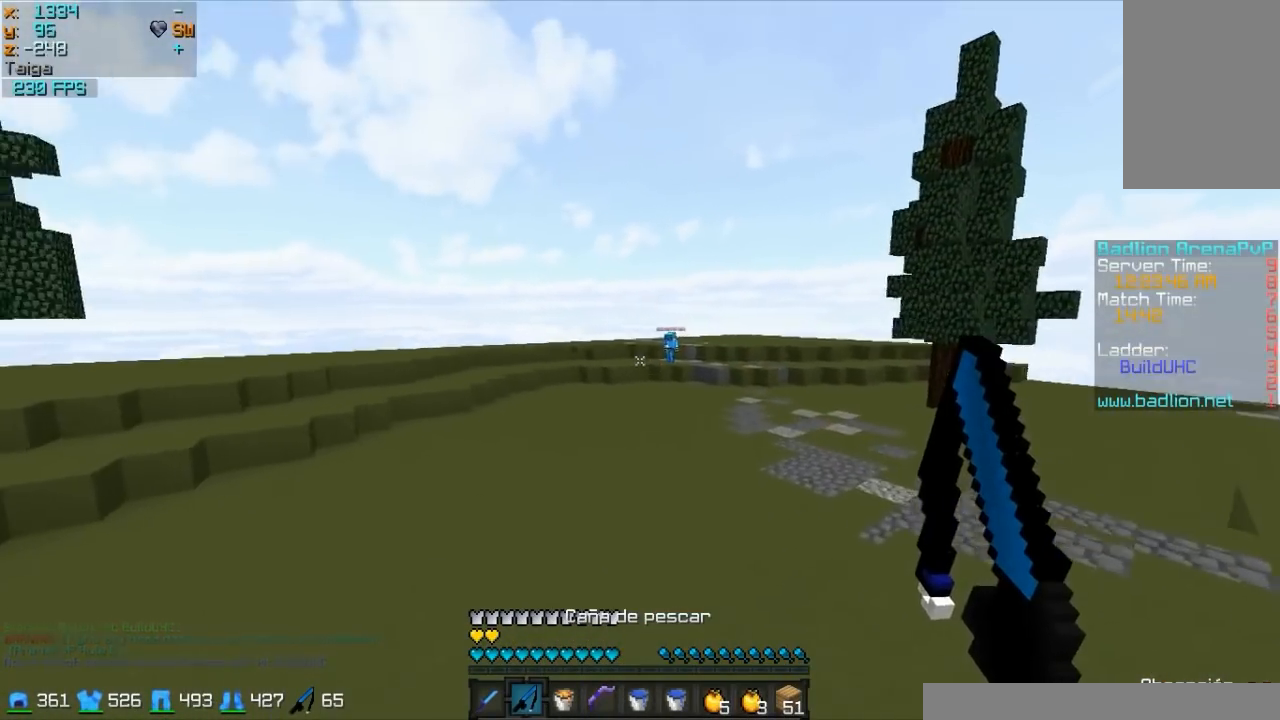
{"keys": ["w"], "mouse": [], "events": [[17, "d", "down"], [17, "mouse_right", "down"], [117, "mouse_right", "up"], [183, "mouse_right", "down"], [283, "mouse_right", "up"], [333, "d", "up"]]}
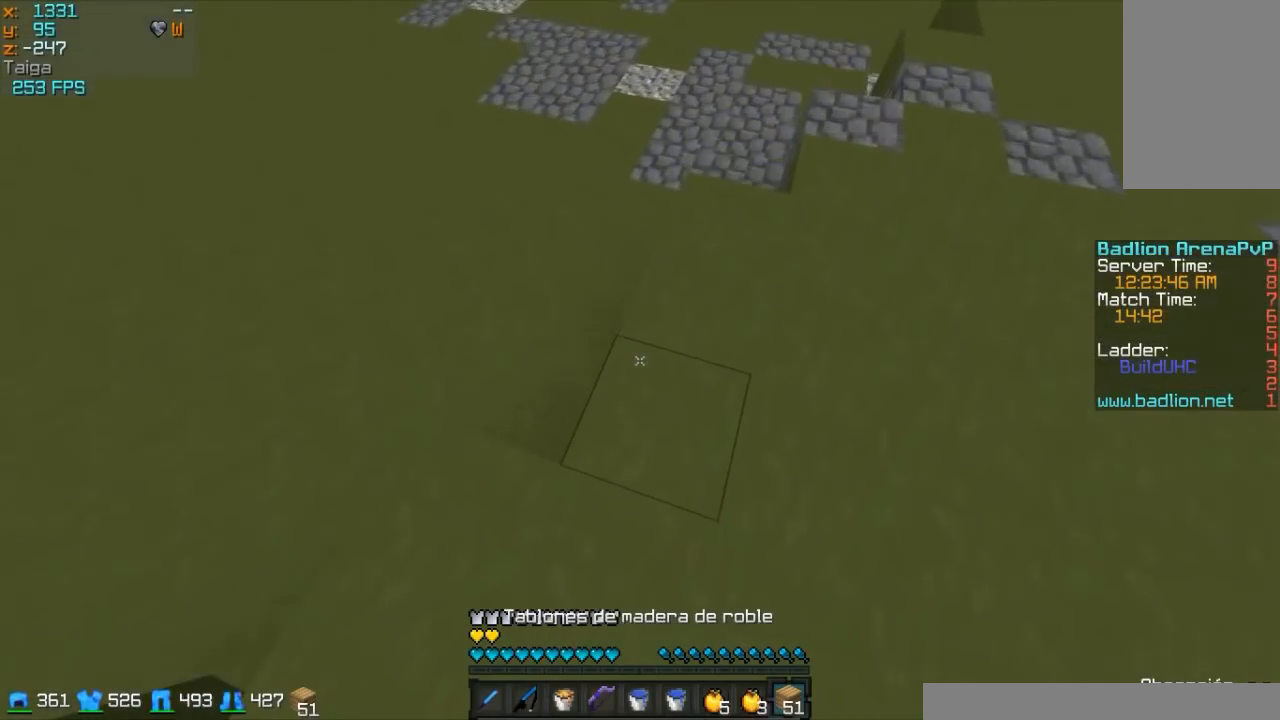
{"keys": ["d", "w"], "mouse": [], "events": [[17, "mouse_right", "down"], [183, "mouse_right", "up"], [283, "mouse_left", "down"], [383, "d", "down"], [433, "mouse_left", "up"]]}
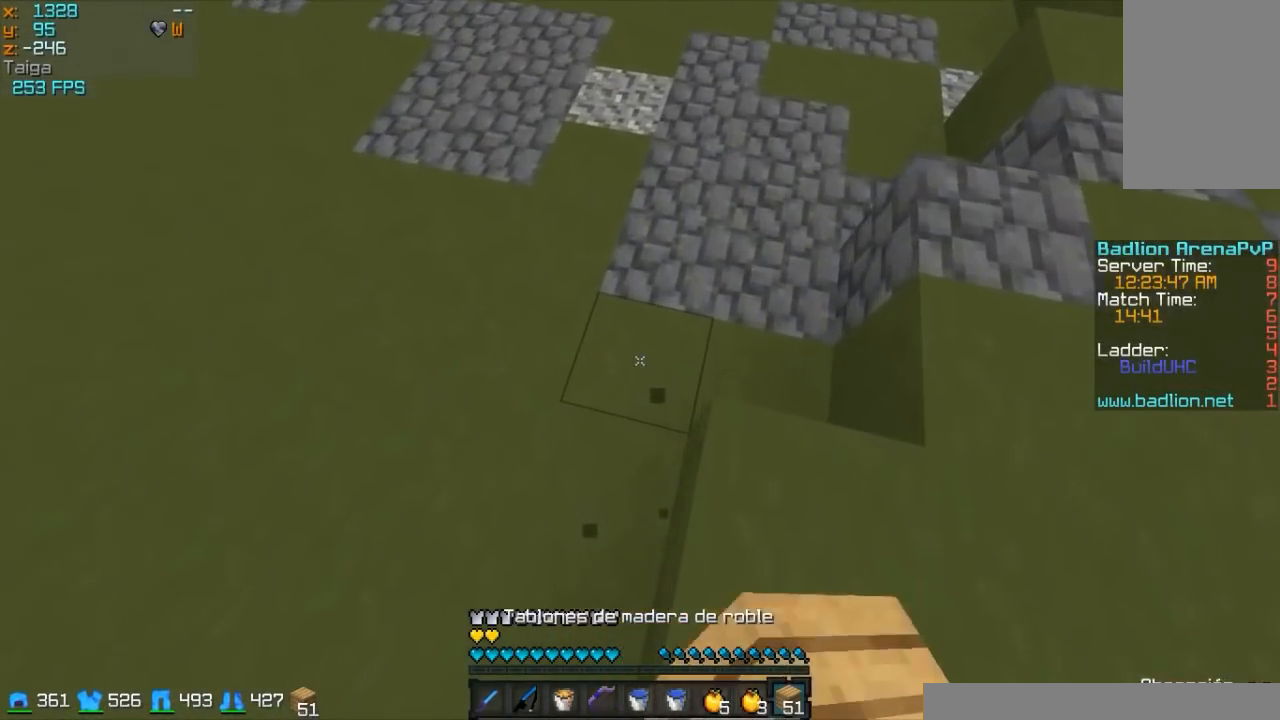
{"keys": ["w"], "mouse": ["left"], "events": [[17, "d", "up"], [283, "mouse_right", "down"], [383, "mouse_right", "up"], [433, "mouse_left", "down"]]}
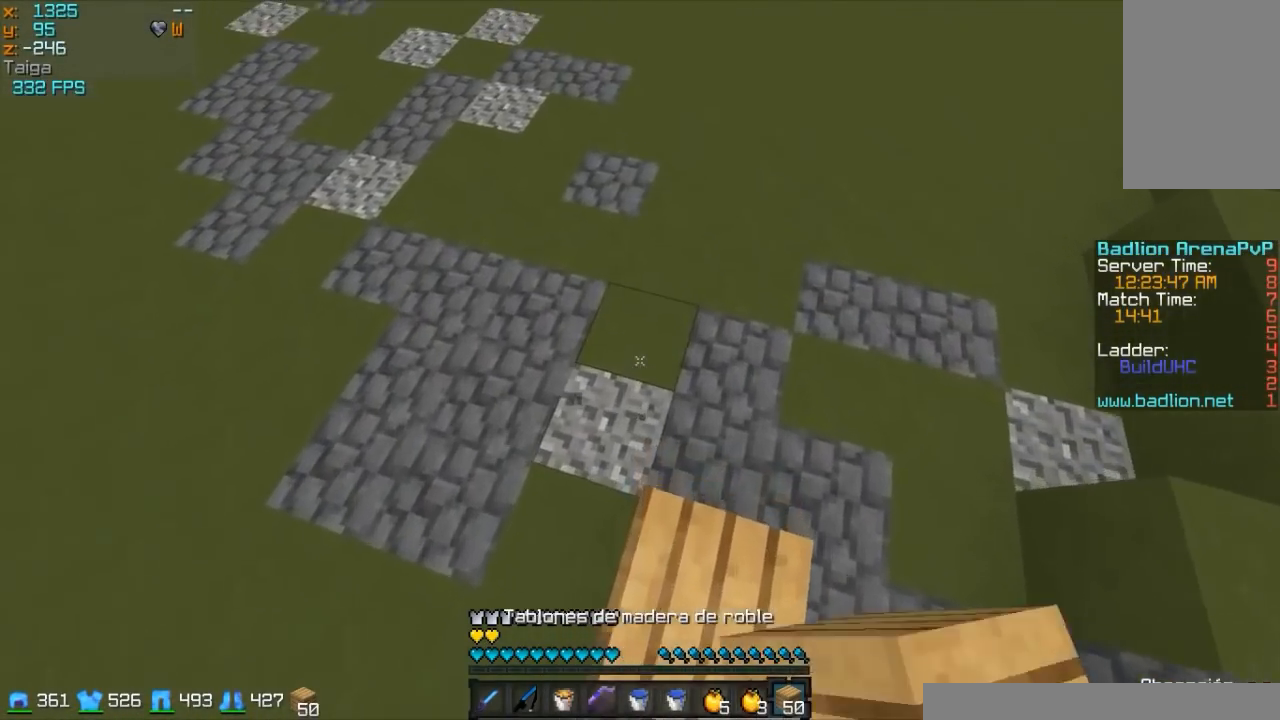
{"keys": ["w"], "mouse": [], "events": [[83, "mouse_left", "up"]]}
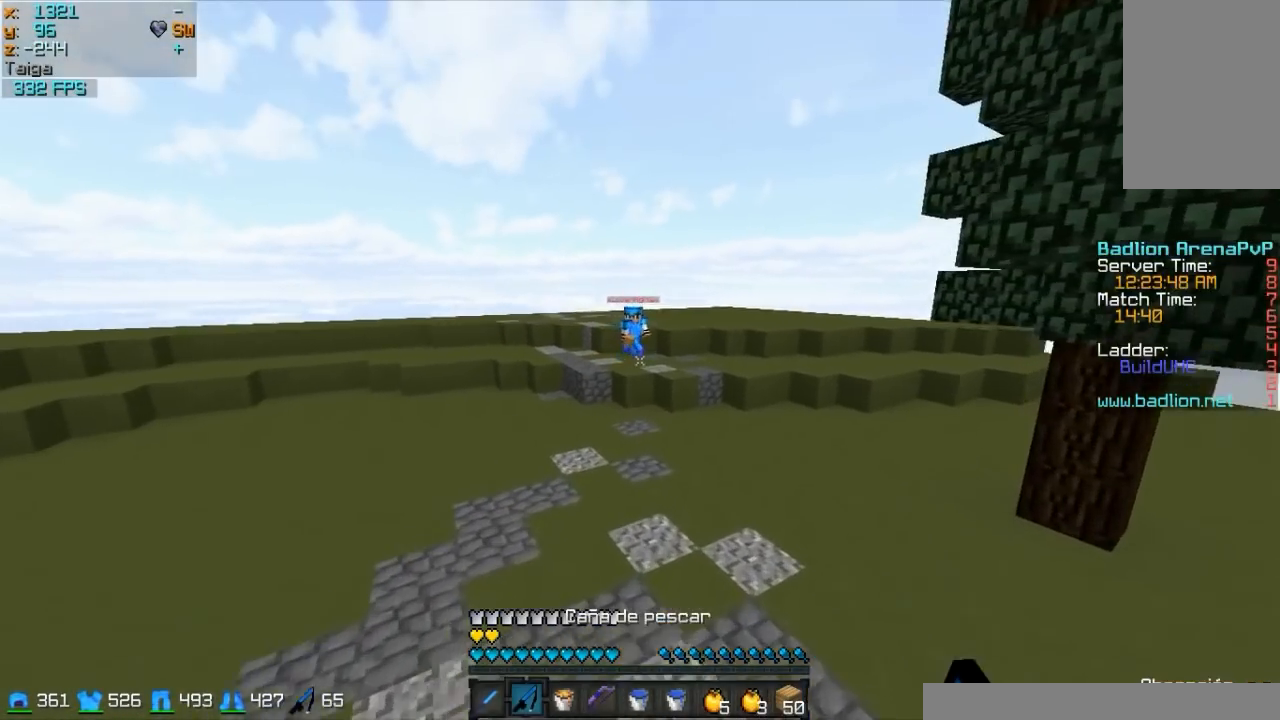
{"keys": ["a", "w"], "mouse": [], "events": [[183, "a", "down"], [383, "mouse_right", "down"], [483, "mouse_right", "up"]]}
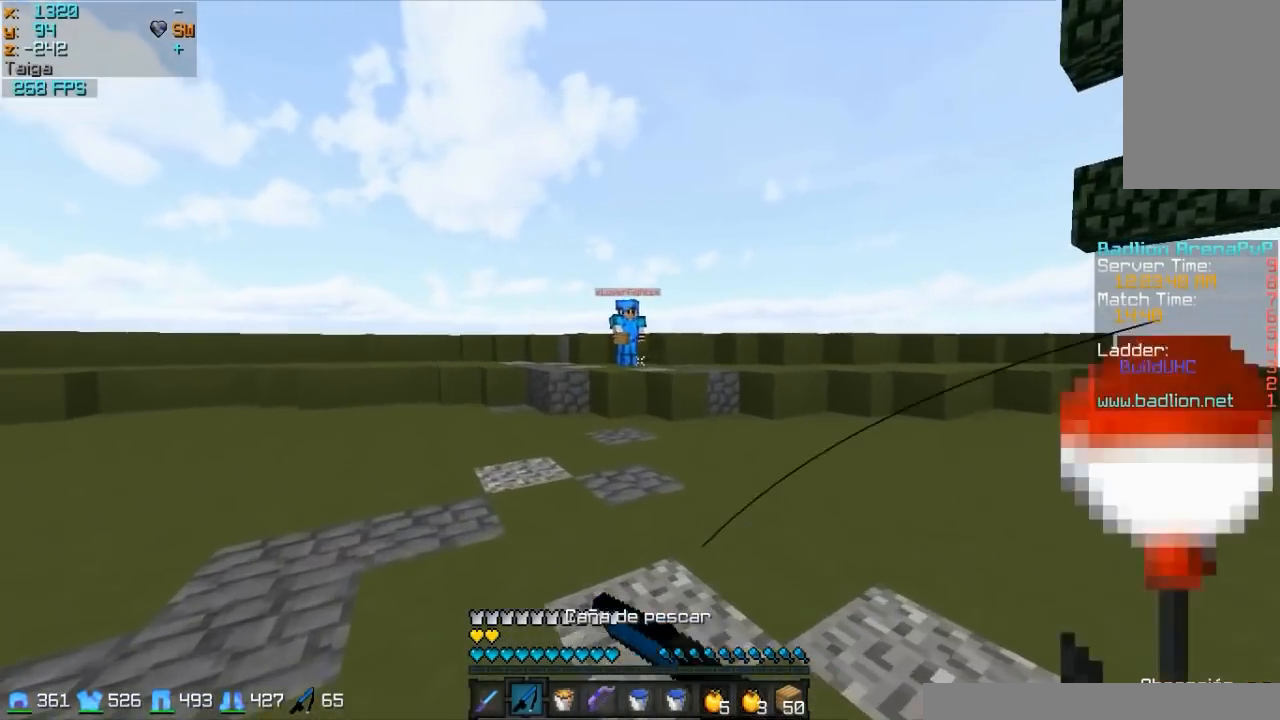
{"keys": ["a", "w"], "mouse": [], "events": [[133, "mouse_right", "down"], [183, "mouse_right", "up"], [267, "mouse_right", "down"], [383, "mouse_right", "up"]]}
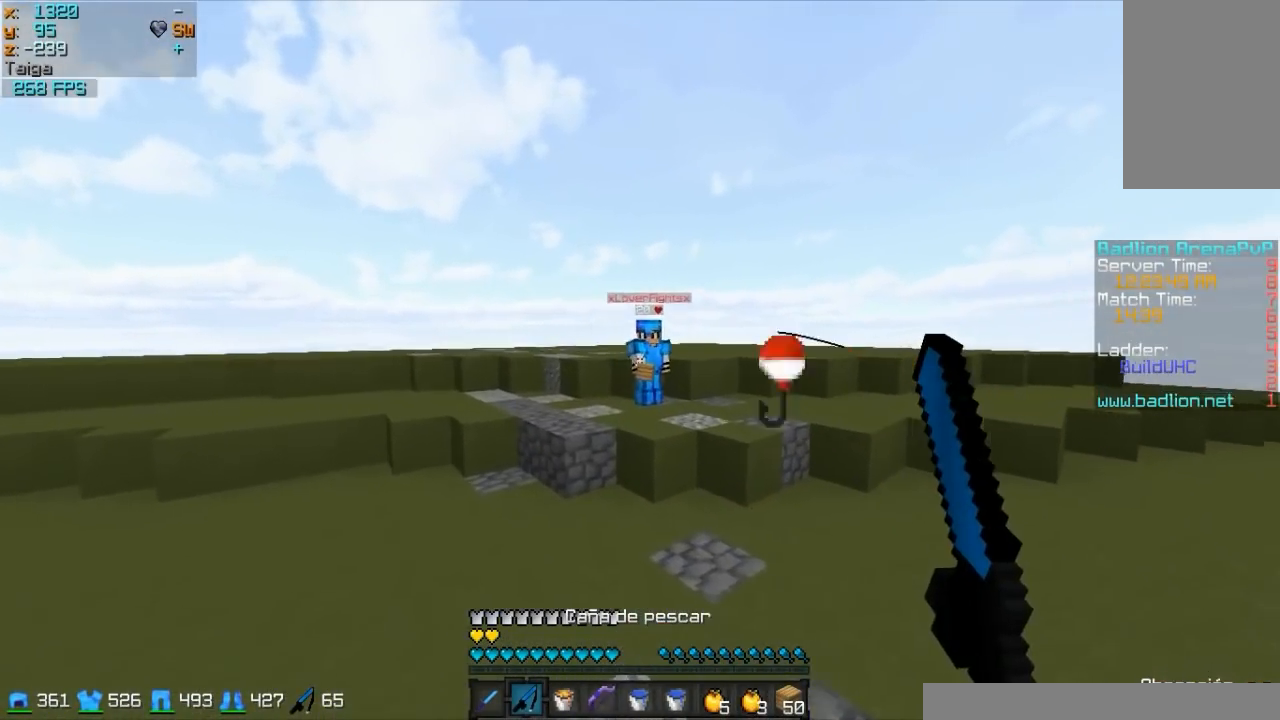
{"keys": ["a", "w"], "mouse": [], "events": [[117, "mouse_right", "down"], [150, "mouse_right", "up"], [233, "mouse_right", "down"], [350, "mouse_right", "up"]]}
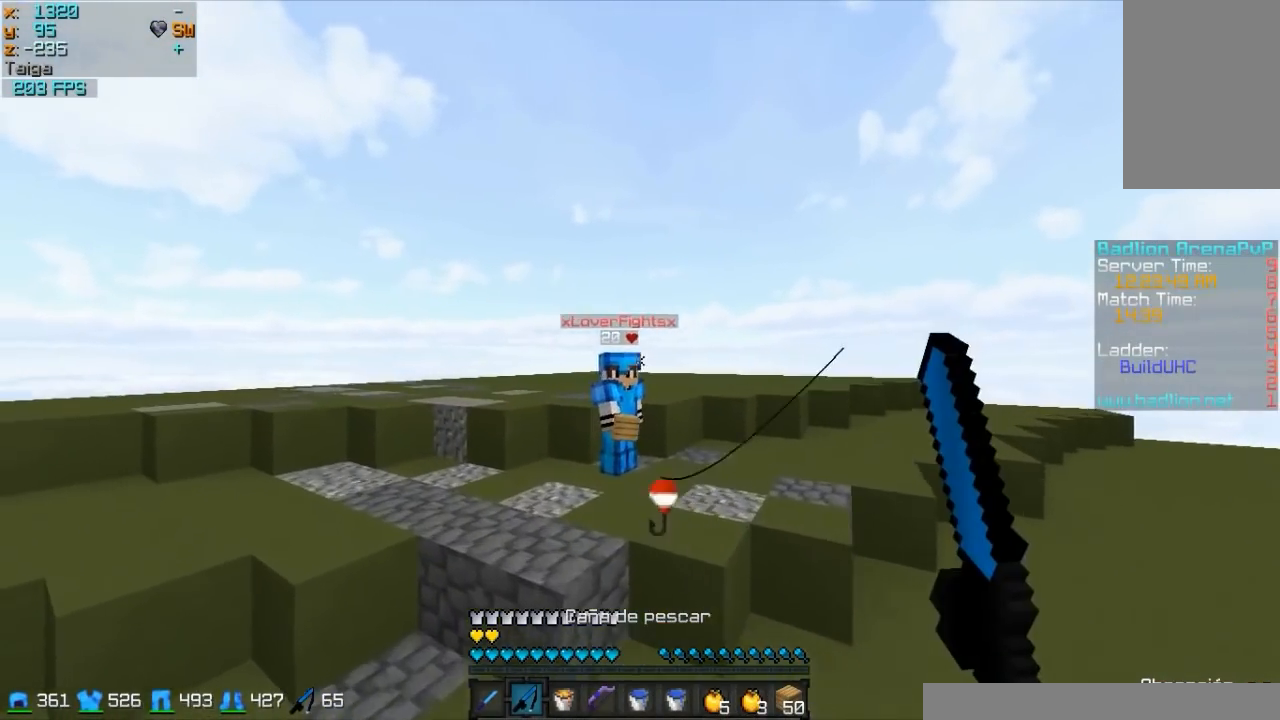
{"keys": ["w"], "mouse": [], "events": [[100, "mouse_right", "down"], [150, "mouse_right", "up"], [250, "a", "up"], [250, "mouse_right", "down"], [350, "mouse_right", "up"]]}
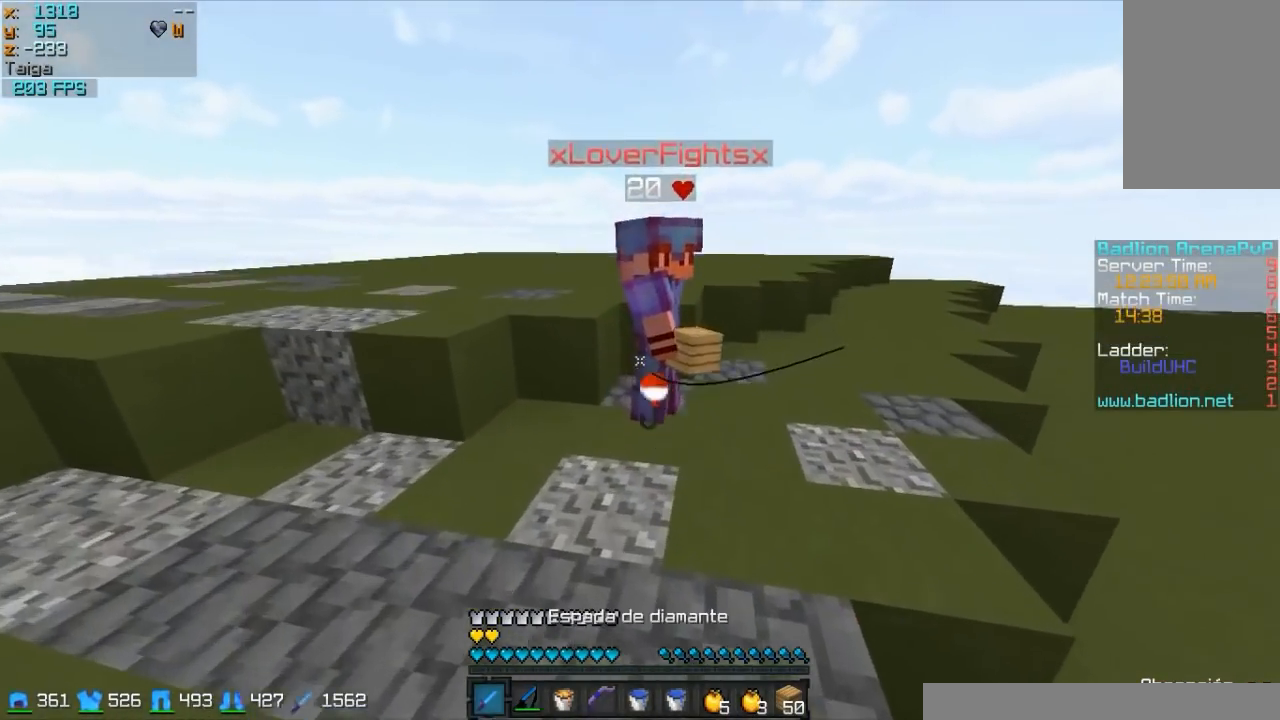
{"keys": ["w"], "mouse": ["left"], "events": [[150, "a", "down"], [250, "mouse_left", "down"], [300, "mouse_left", "up"], [300, "w", "up"], [400, "mouse_left", "down"], [450, "a", "up"], [450, "mouse_left", "up"], [450, "w", "down"], [483, "mouse_left", "down"]]}
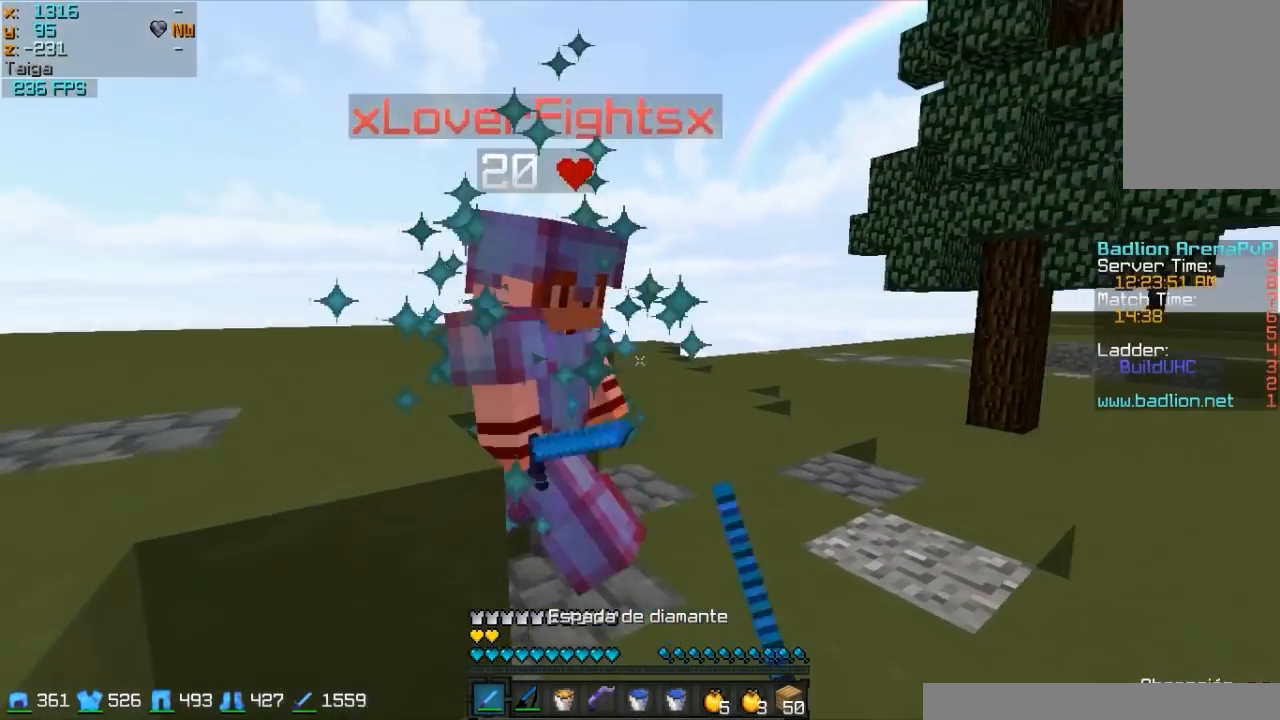
{"keys": ["w"], "mouse": ["left"], "events": [[50, "d", "down"], [150, "mouse_left", "up"], [200, "mouse_left", "down"], [250, "mouse_left", "up"], [300, "mouse_left", "down"], [400, "mouse_left", "up"], [450, "mouse_left", "down"], [500, "d", "up"]]}
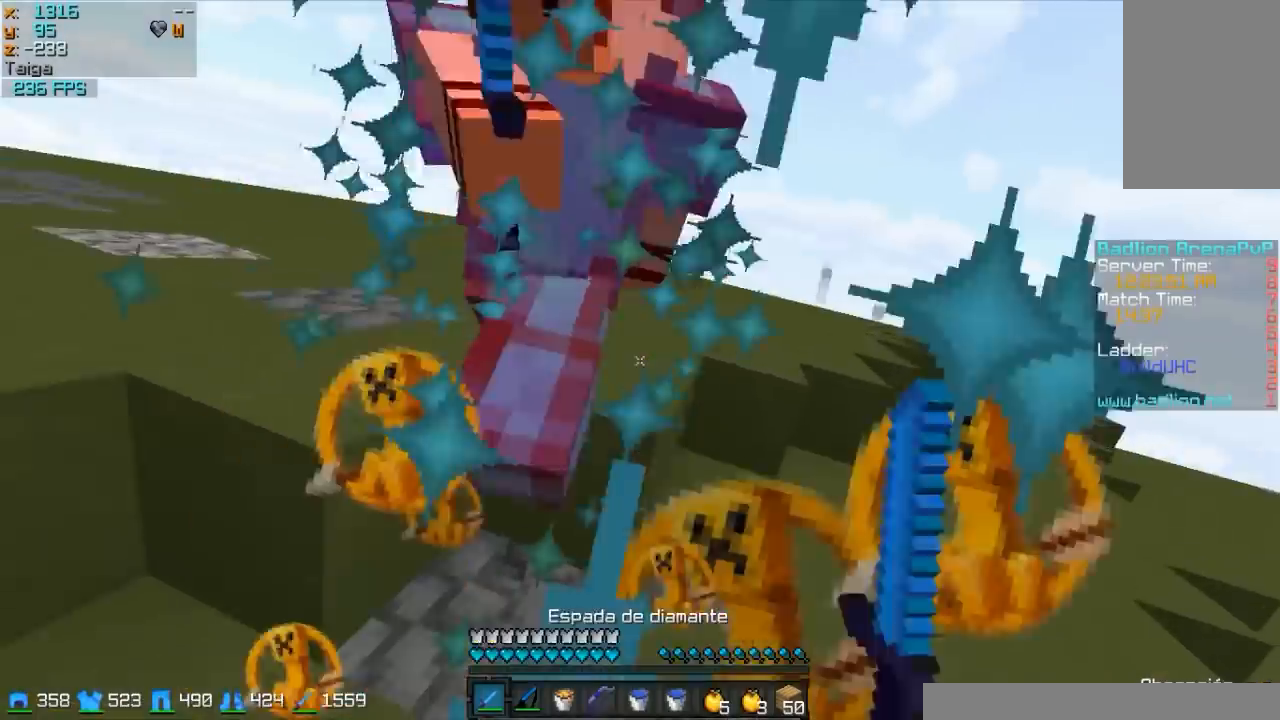
{"keys": ["d", "w"], "mouse": ["left"], "events": [[50, "a", "down"], [50, "mouse_left", "up"], [200, "d", "down"], [200, "mouse_left", "down"], [250, "a", "up"], [250, "mouse_left", "up"], [333, "mouse_left", "down"], [383, "d", "up"], [383, "mouse_left", "up"], [417, "d", "down"], [417, "mouse_left", "down"]]}
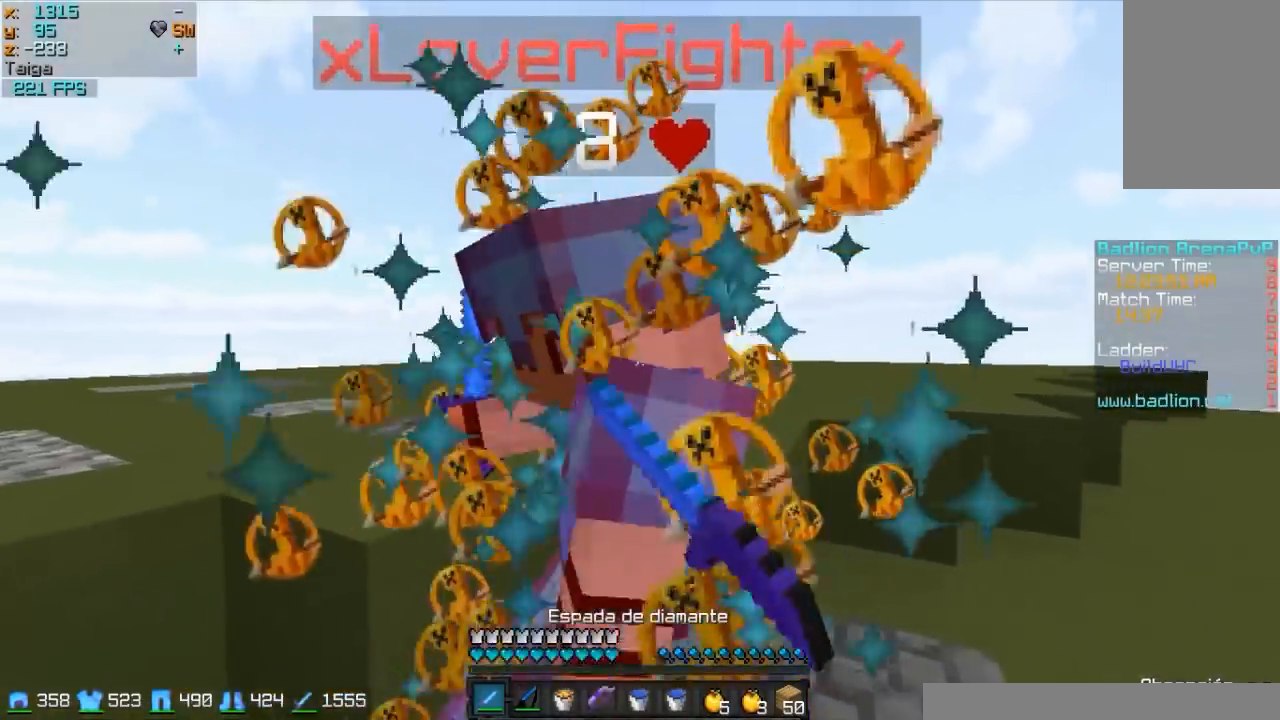
{"keys": ["d", "w"], "mouse": [], "events": [[17, "mouse_left", "up"], [67, "mouse_left", "down"], [167, "mouse_left", "up"], [217, "mouse_left", "down"], [217, "w", "up"], [267, "mouse_left", "up"], [367, "mouse_left", "down"], [417, "mouse_left", "up"], [467, "w", "down"]]}
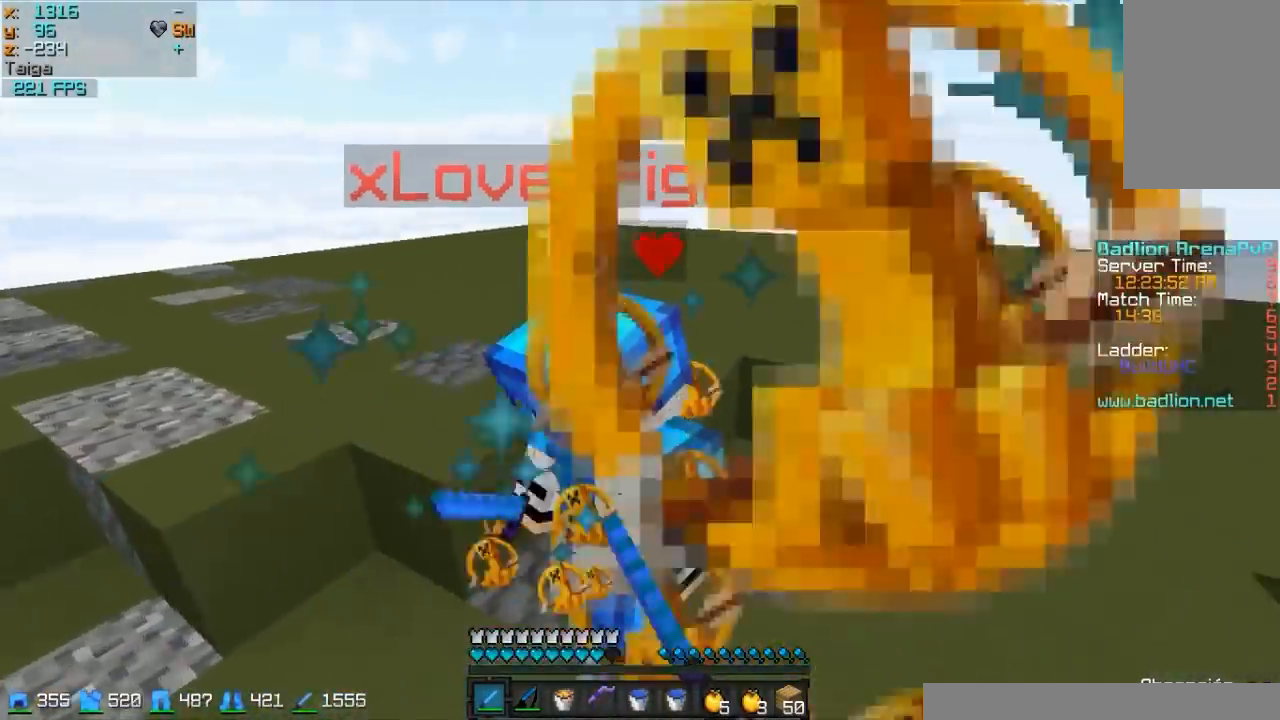
{"keys": ["d", "w"], "mouse": [], "events": [[67, "mouse_left", "down"], [117, "mouse_left", "up"], [217, "d", "up"], [217, "mouse_left", "down"], [267, "mouse_left", "up"], [367, "d", "down"], [367, "mouse_left", "down"], [467, "mouse_left", "up"]]}
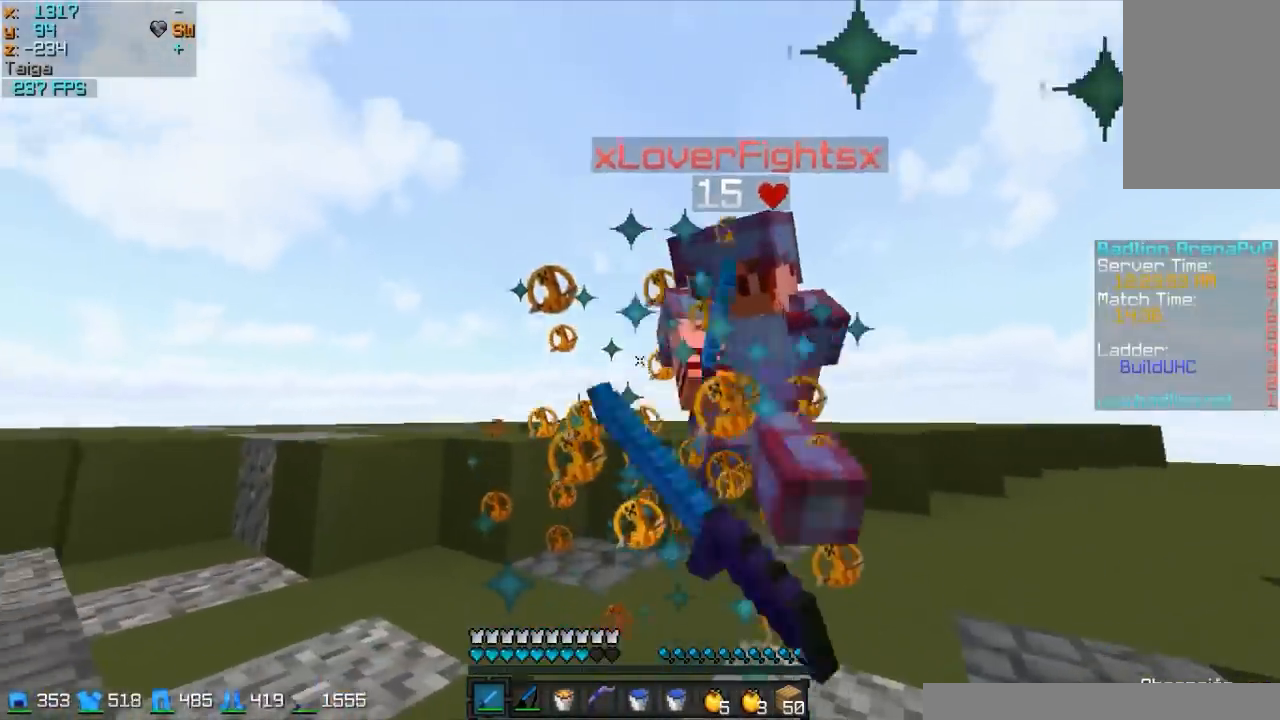
{"keys": ["d", "w"], "mouse": ["left"], "events": [[17, "d", "up"], [17, "mouse_left", "down"], [67, "mouse_left", "up"], [117, "d", "down"], [117, "mouse_left", "down"], [267, "mouse_left", "up"], [317, "mouse_left", "down"], [417, "mouse_left", "up"], [467, "mouse_left", "down"]]}
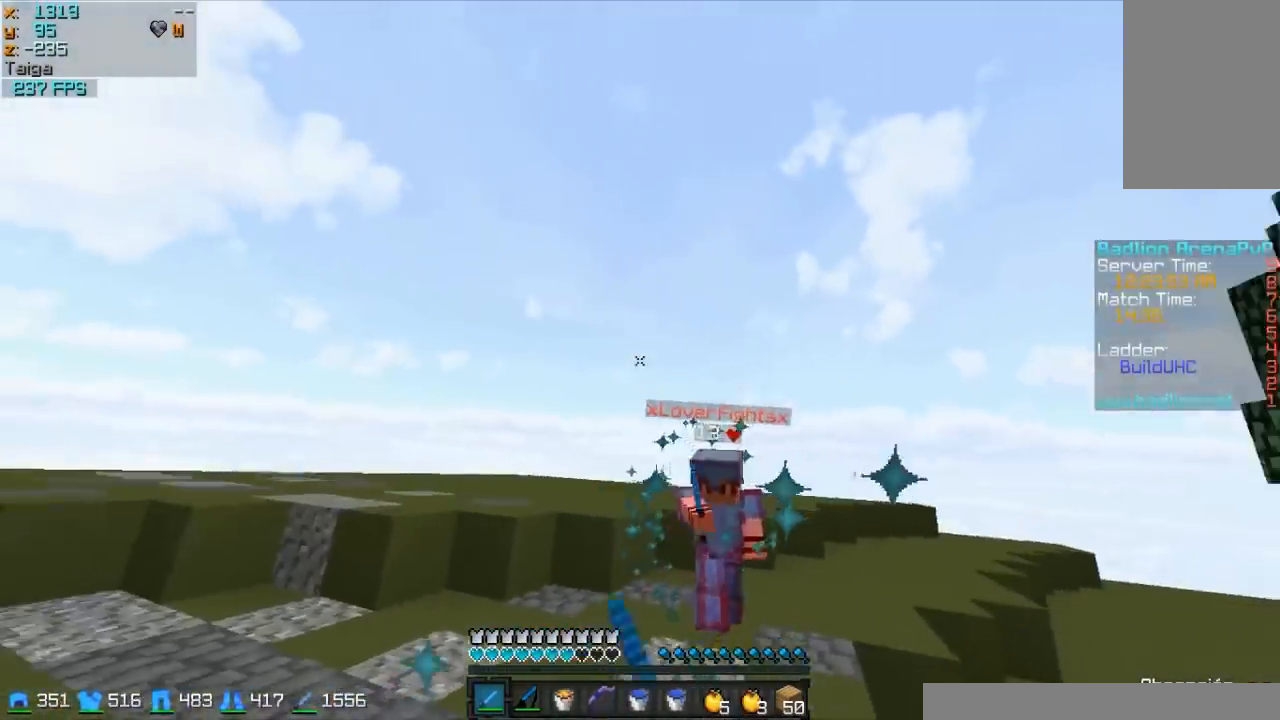
{"keys": ["d", "w"], "mouse": [], "events": [[17, "mouse_left", "up"], [317, "mouse_right", "down"], [417, "mouse_right", "up"]]}
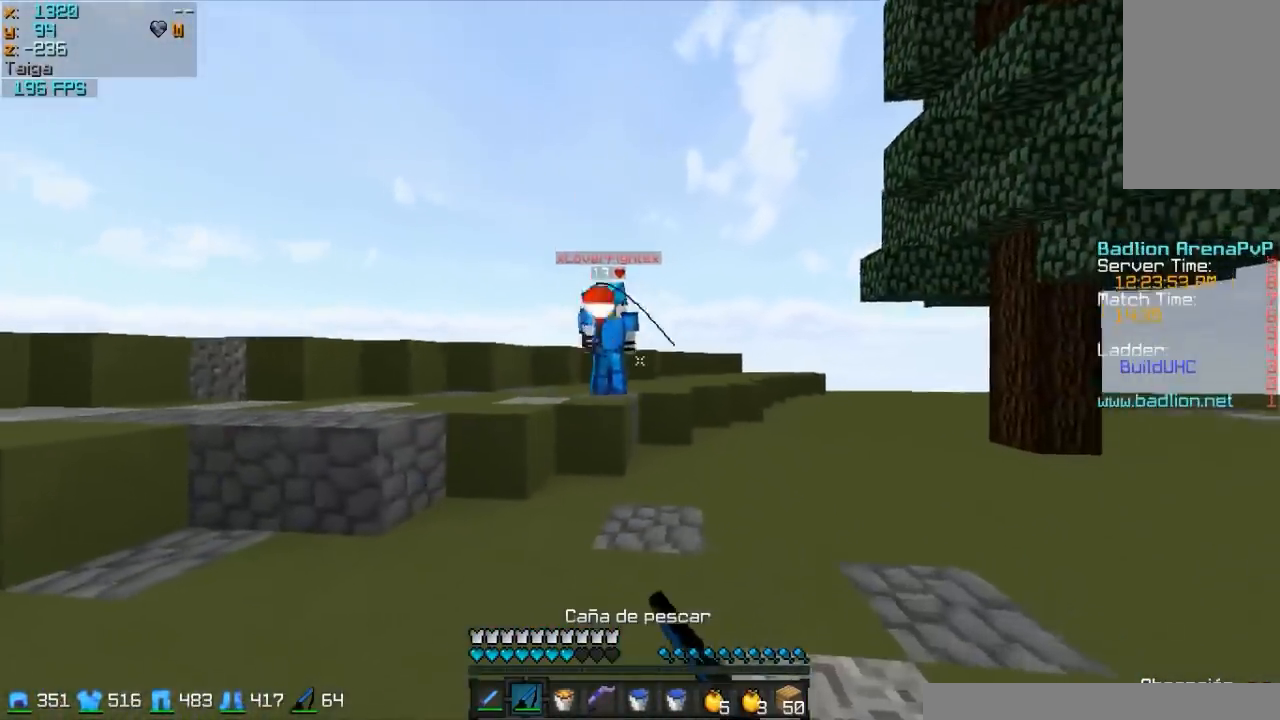
{"keys": ["w"], "mouse": ["left"], "events": [[100, "d", "up"], [150, "mouse_right", "down"], [250, "mouse_right", "up"], [300, "mouse_right", "down"], [350, "mouse_right", "up"], [467, "mouse_left", "down"]]}